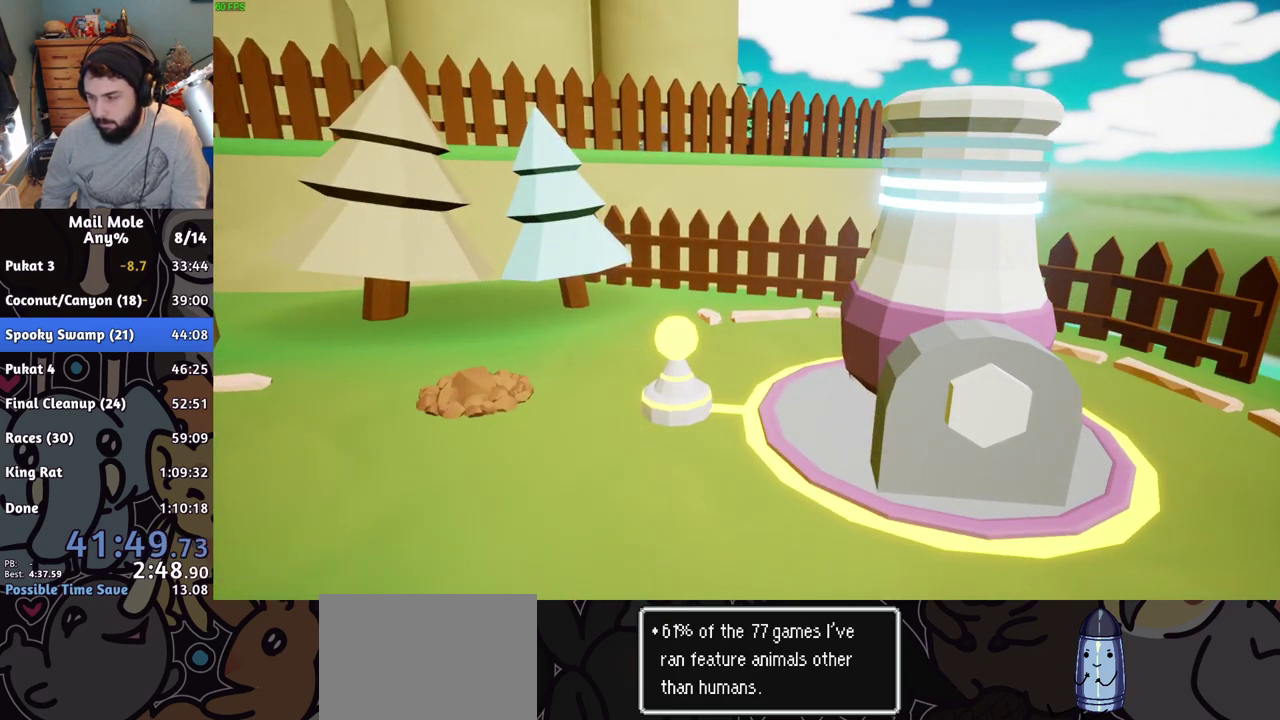
Gameplay with a controller (PlayStation layout); each line is a JSON object with the inputs held at the frame after it. "events" lists button and stick changes between this image and that frame as [ms after this image, input, new state], when the widget could be followed in between.
{"buttons": ["L2"], "left_stick": "center", "right_stick": "center", "events": [[50, "CROSS", "down"], [133, "CROSS", "up"], [233, "CROSS", "down"], [283, "CROSS", "up"], [367, "CROSS", "down"], [450, "CROSS", "up"]]}
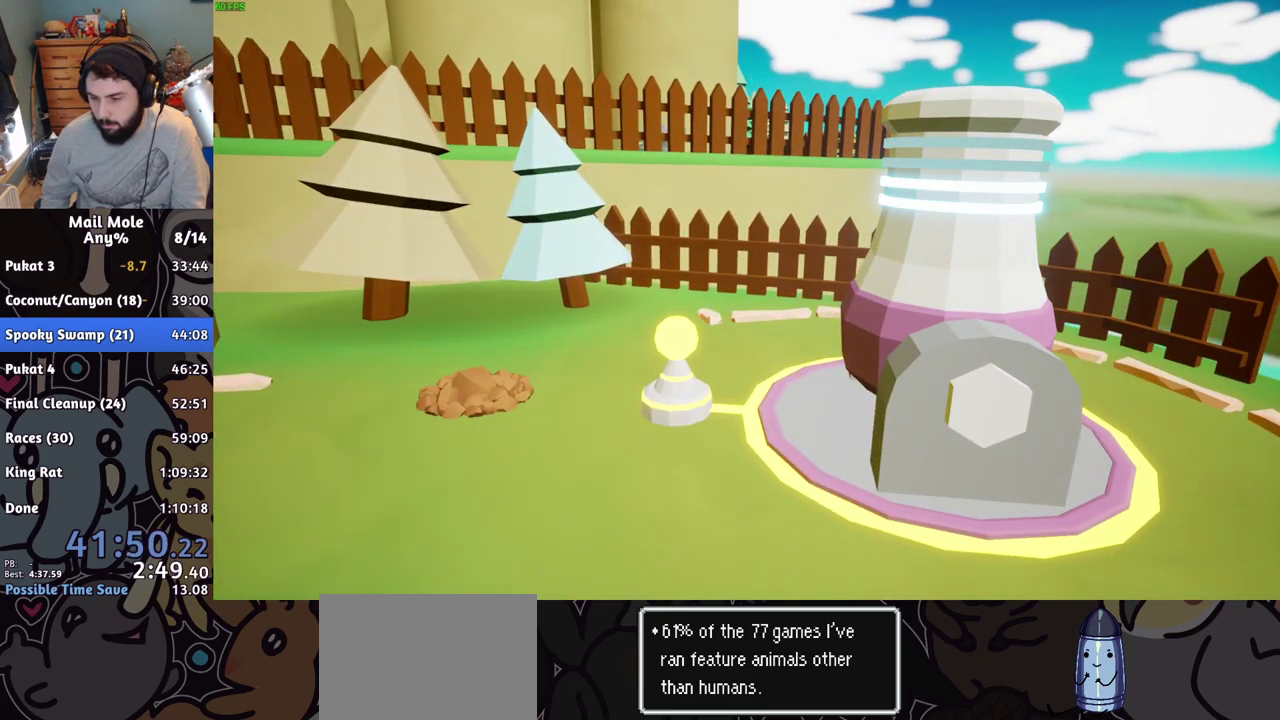
{"buttons": ["L2"], "left_stick": "center", "right_stick": "center", "events": [[34, "CROSS", "down"], [117, "CROSS", "up"], [200, "CROSS", "down"], [267, "CROSS", "up"], [367, "CROSS", "down"], [451, "CROSS", "up"]]}
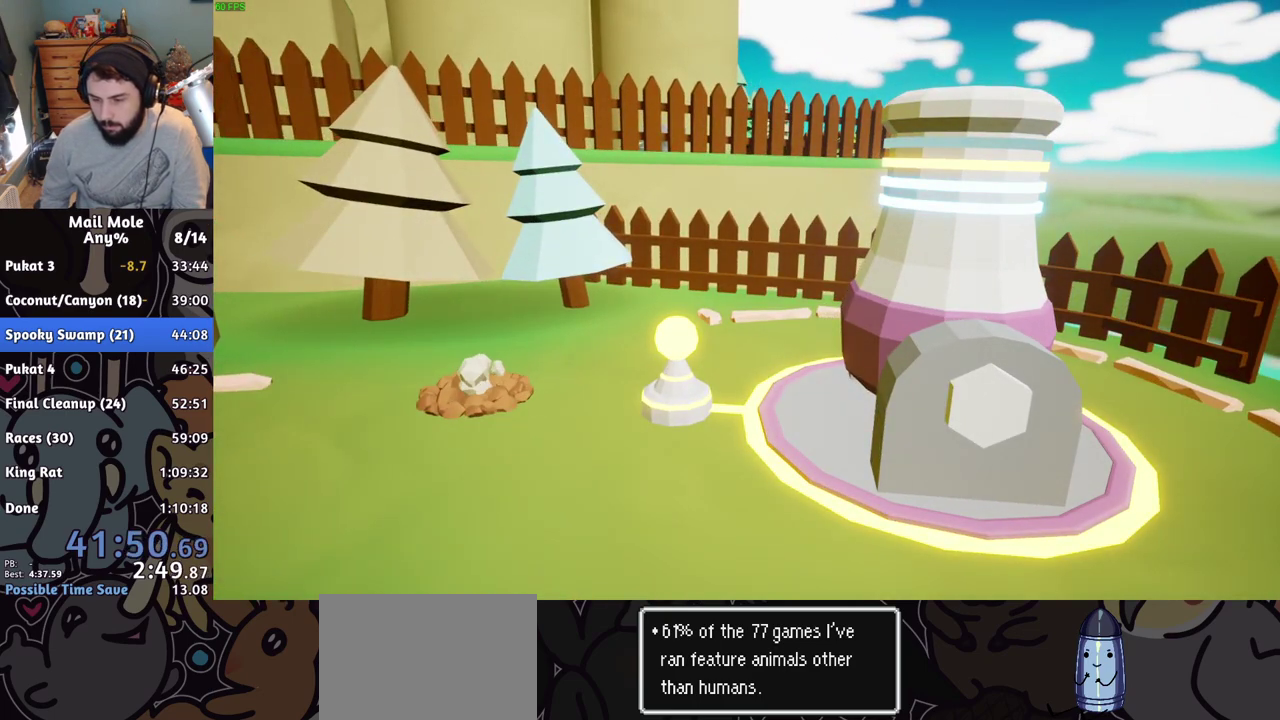
{"buttons": ["L2"], "left_stick": "center", "right_stick": "center", "events": [[33, "CROSS", "down"], [117, "CROSS", "up"], [217, "CROSS", "down"], [284, "CROSS", "up"], [384, "CROSS", "down"], [467, "CROSS", "up"]]}
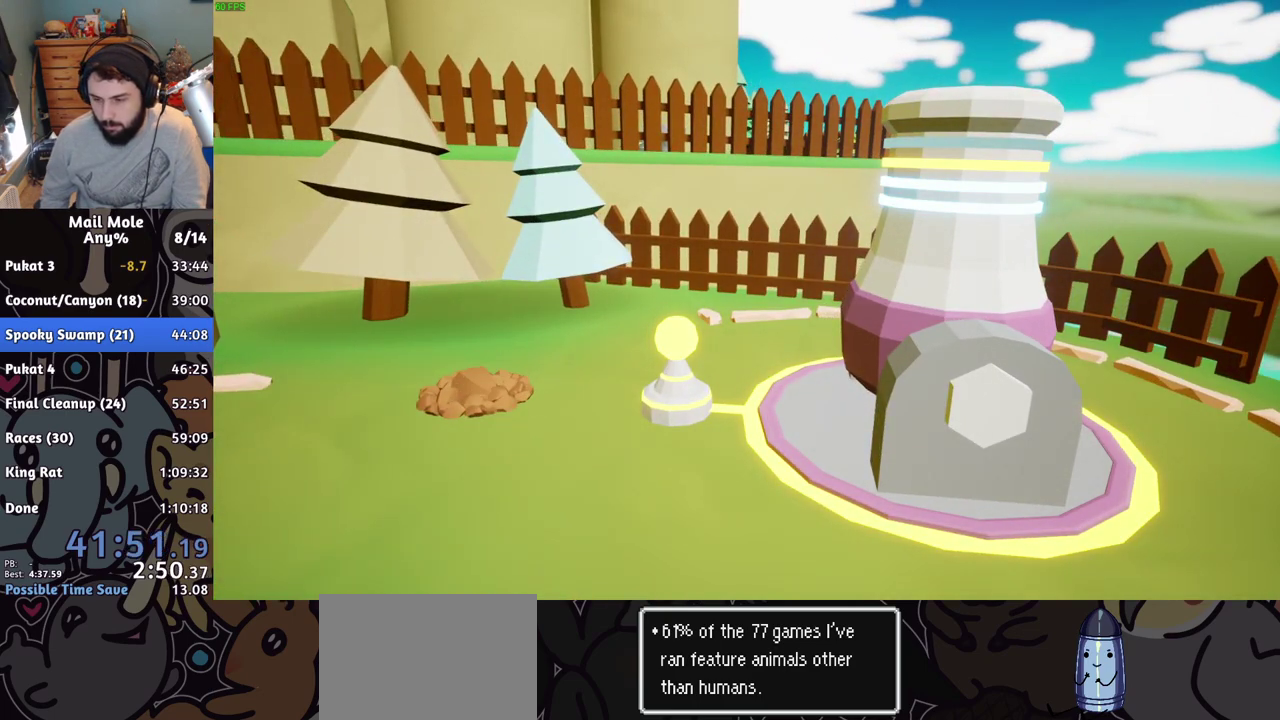
{"buttons": ["L2"], "left_stick": "center", "right_stick": "center", "events": [[66, "CROSS", "down"], [150, "CROSS", "up"], [250, "CROSS", "down"], [316, "CROSS", "up"], [400, "CROSS", "down"], [483, "CROSS", "up"]]}
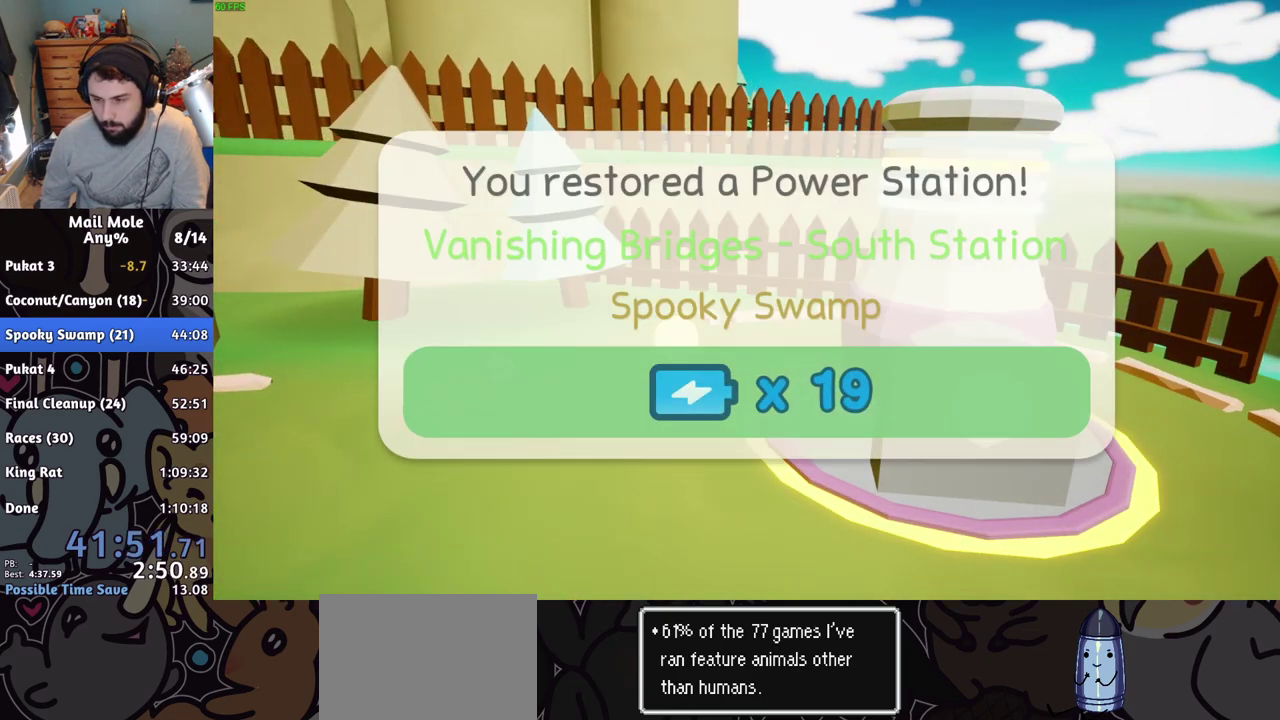
{"buttons": ["L2"], "left_stick": "center", "right_stick": "center", "events": [[67, "CROSS", "down"], [150, "CROSS", "up"], [250, "CROSS", "down"], [317, "CROSS", "up"], [384, "CROSS", "down"], [484, "CROSS", "up"]]}
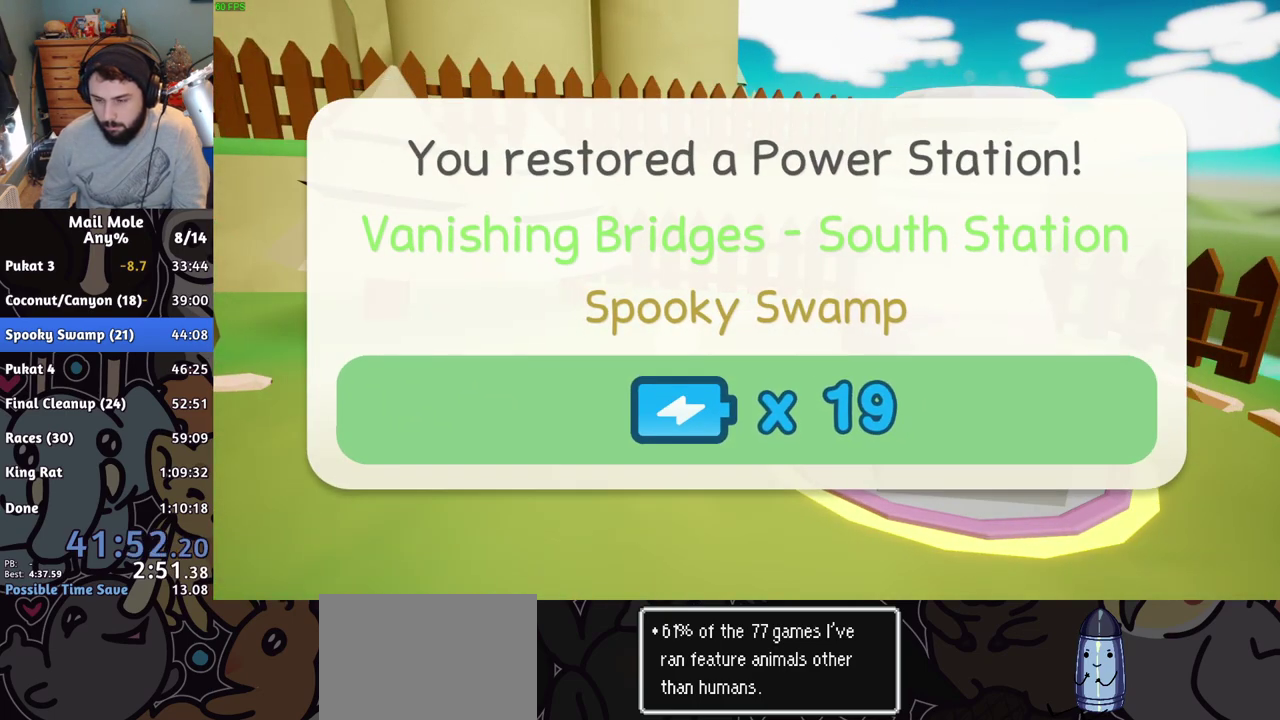
{"buttons": ["L2"], "left_stick": "center", "right_stick": "center", "events": [[83, "CROSS", "down"], [166, "CROSS", "up"], [250, "CROSS", "down"], [333, "CROSS", "up"], [383, "CROSS", "down"], [483, "CROSS", "up"]]}
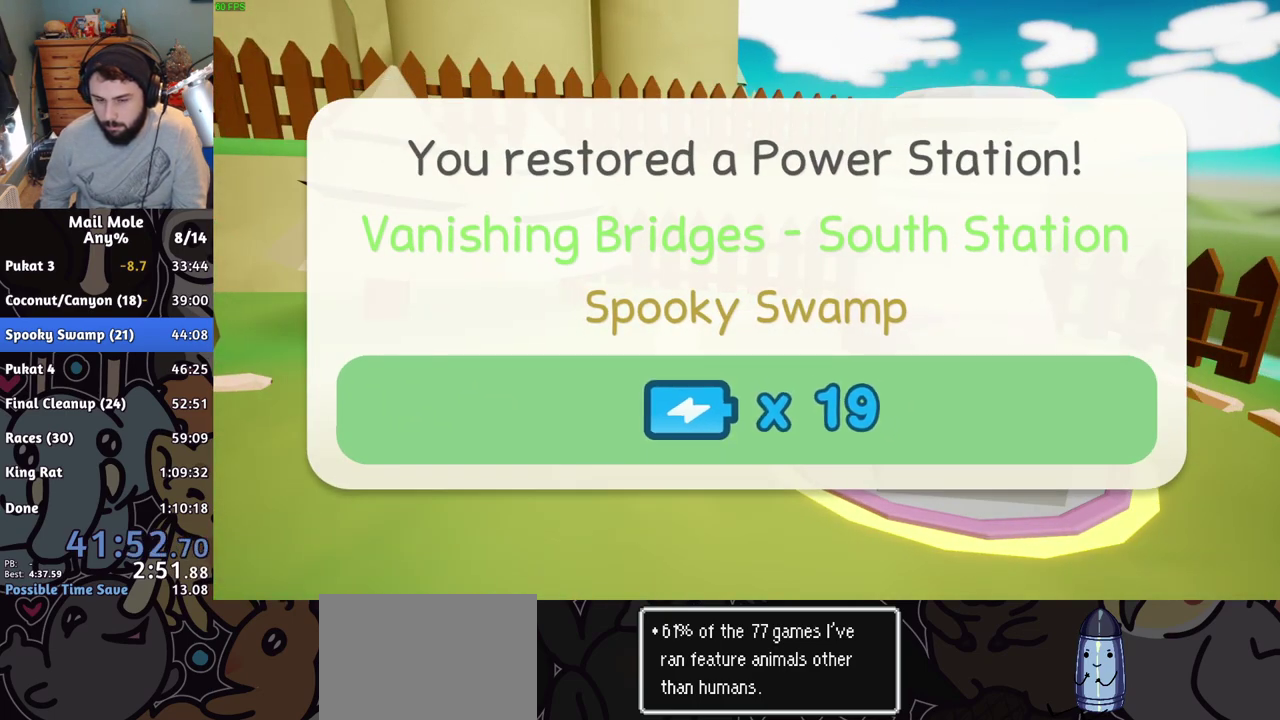
{"buttons": ["L2"], "left_stick": "center", "right_stick": "center", "events": [[67, "CROSS", "down"], [150, "CROSS", "up"], [234, "CROSS", "down"], [317, "CROSS", "up"], [417, "CROSS", "down"], [484, "CROSS", "up"]]}
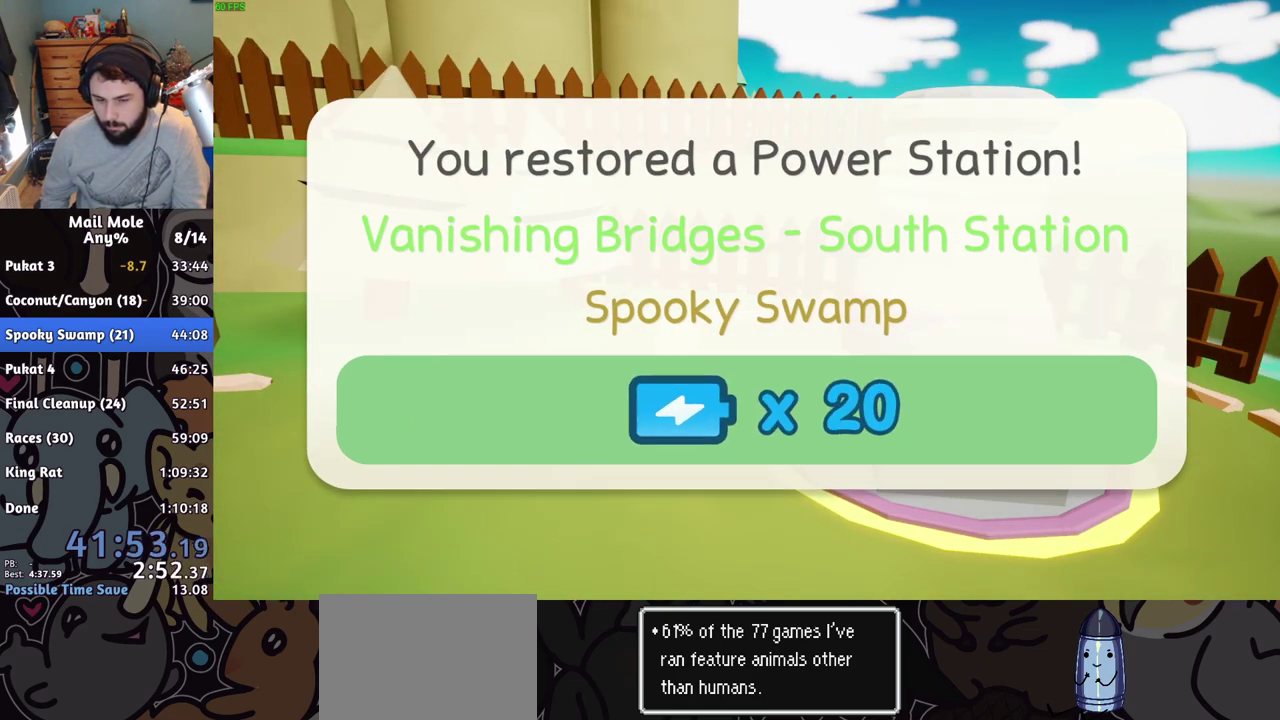
{"buttons": ["L2"], "left_stick": "center", "right_stick": "center", "events": [[83, "CROSS", "down"], [166, "CROSS", "up"], [266, "CROSS", "down"], [333, "CROSS", "up"], [417, "CROSS", "down"], [483, "CROSS", "up"]]}
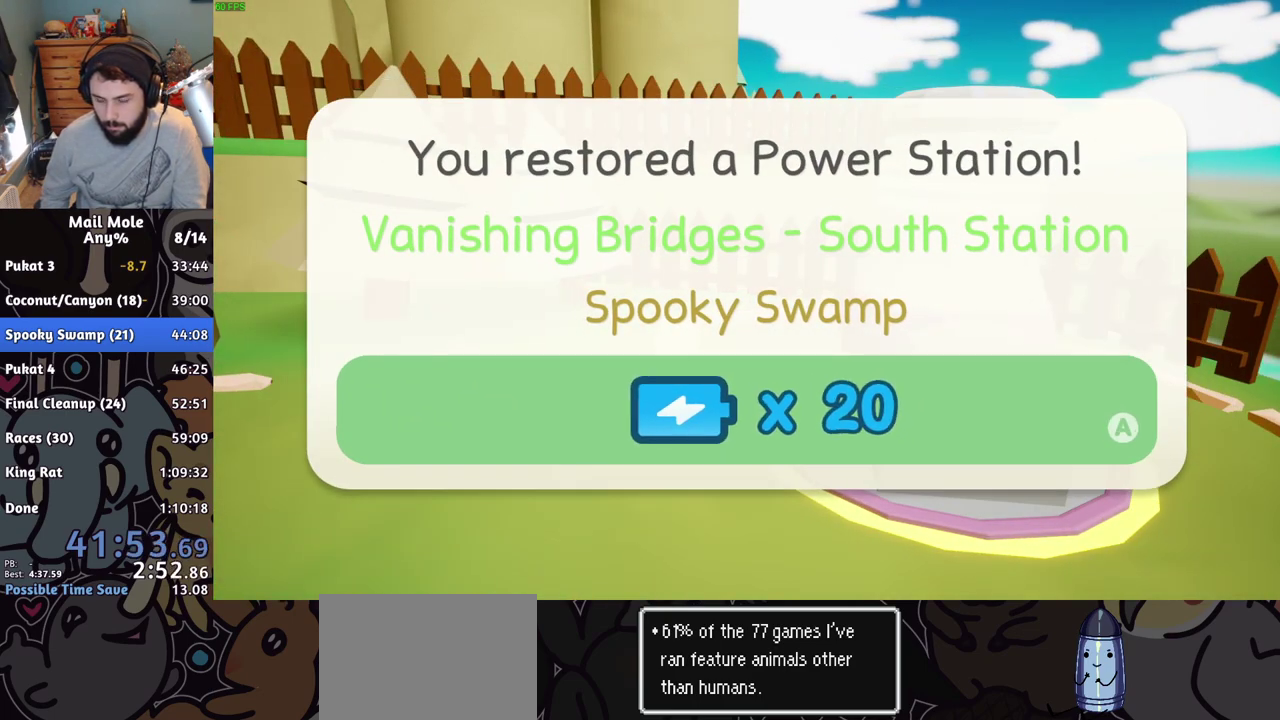
{"buttons": ["CROSS", "L2"], "left_stick": "center", "right_stick": "center"}
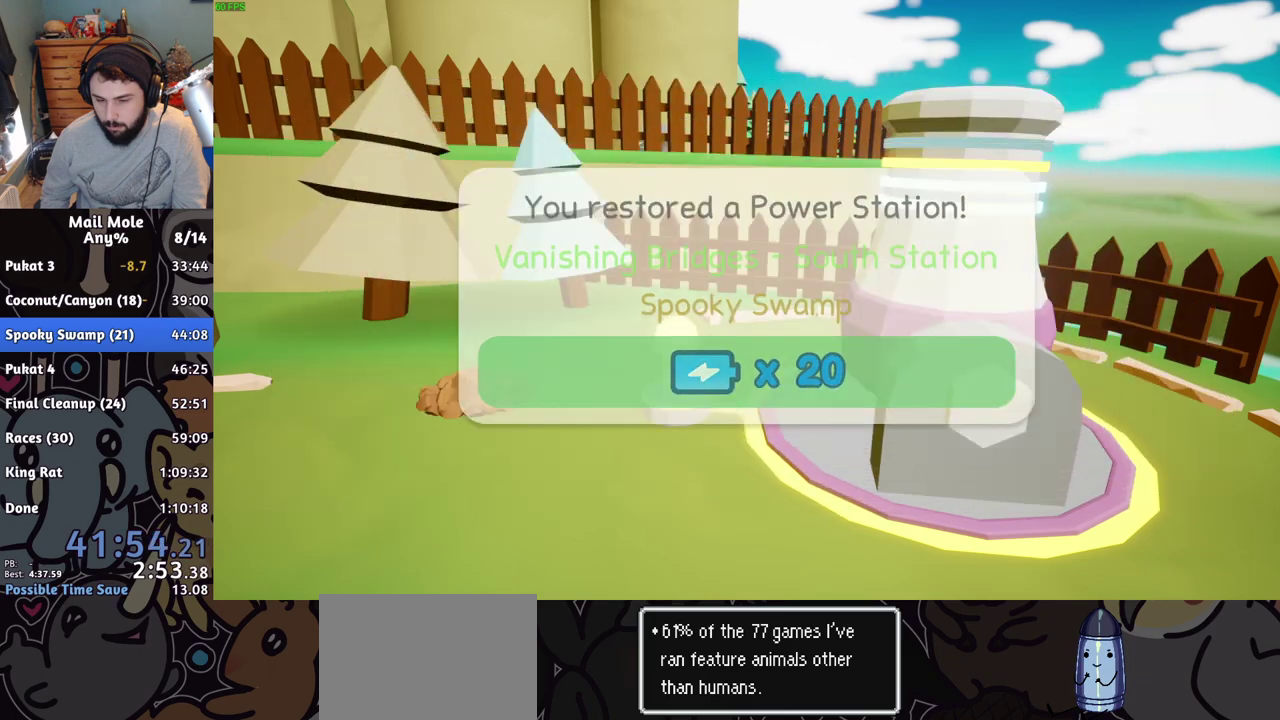
{"buttons": ["L2"], "left_stick": "down-right", "right_stick": "center"}
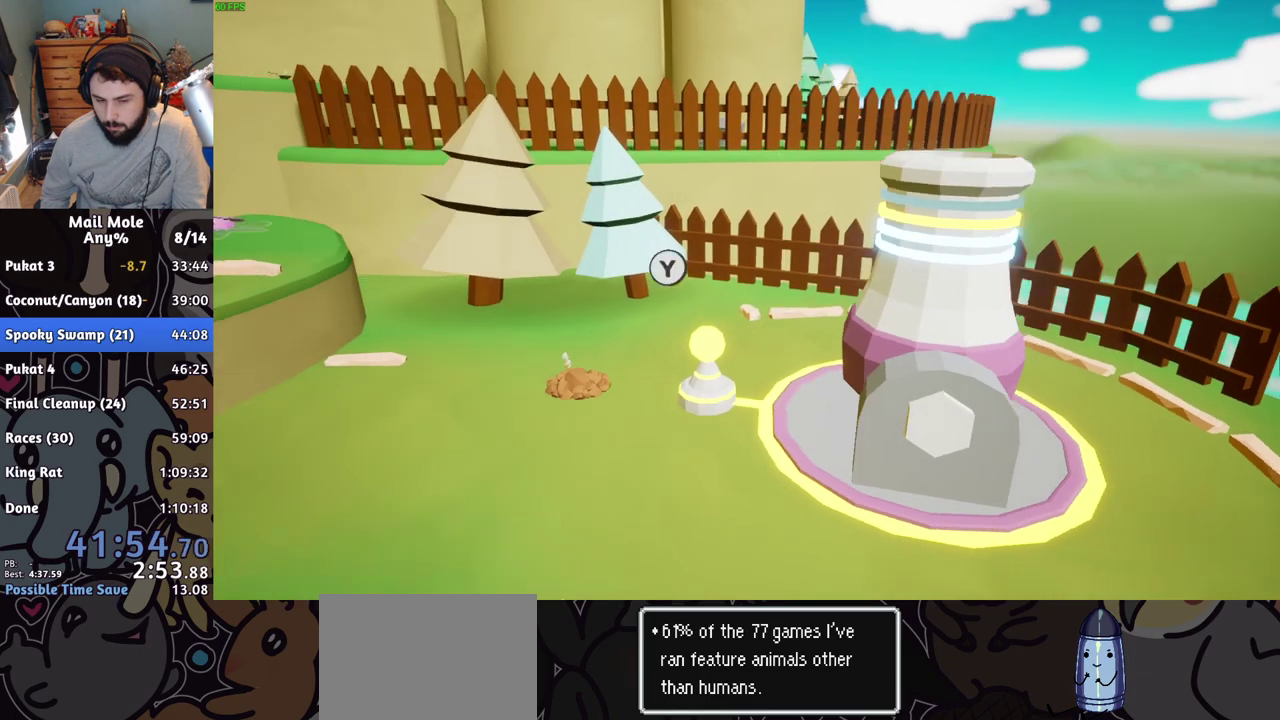
{"buttons": ["CROSS", "L2"], "left_stick": "center", "right_stick": "center"}
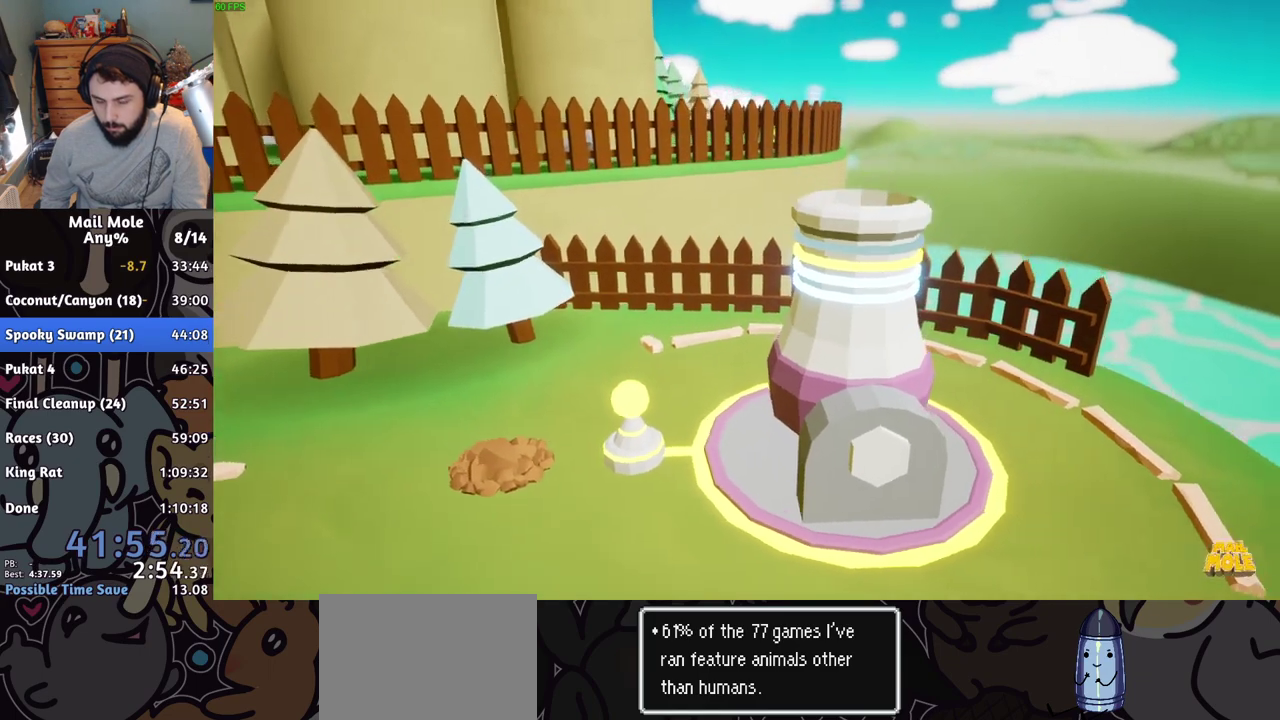
{"buttons": ["L2"], "left_stick": "center", "right_stick": "center", "events": [[34, "CROSS", "up"], [84, "CROSS", "down"], [134, "CROSS", "up"], [184, "CROSS", "down"], [234, "CROSS", "up"]]}
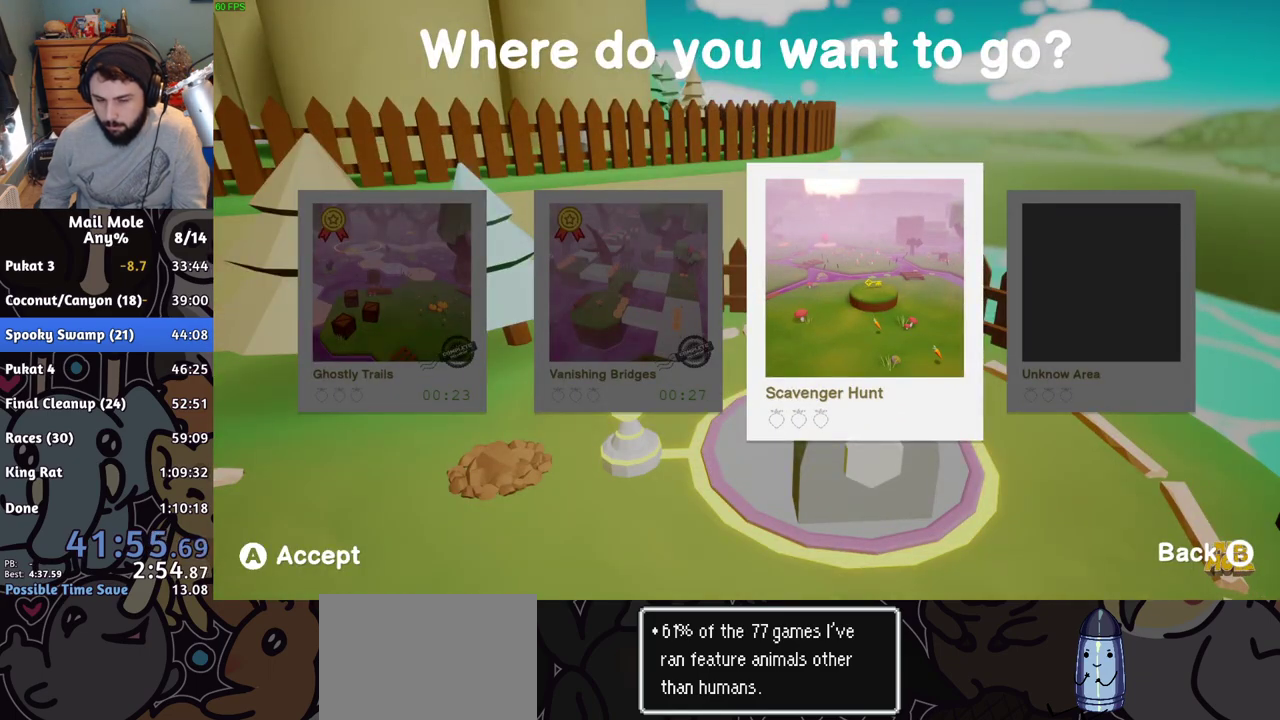
{"buttons": ["L2"], "left_stick": "center", "right_stick": "center", "events": []}
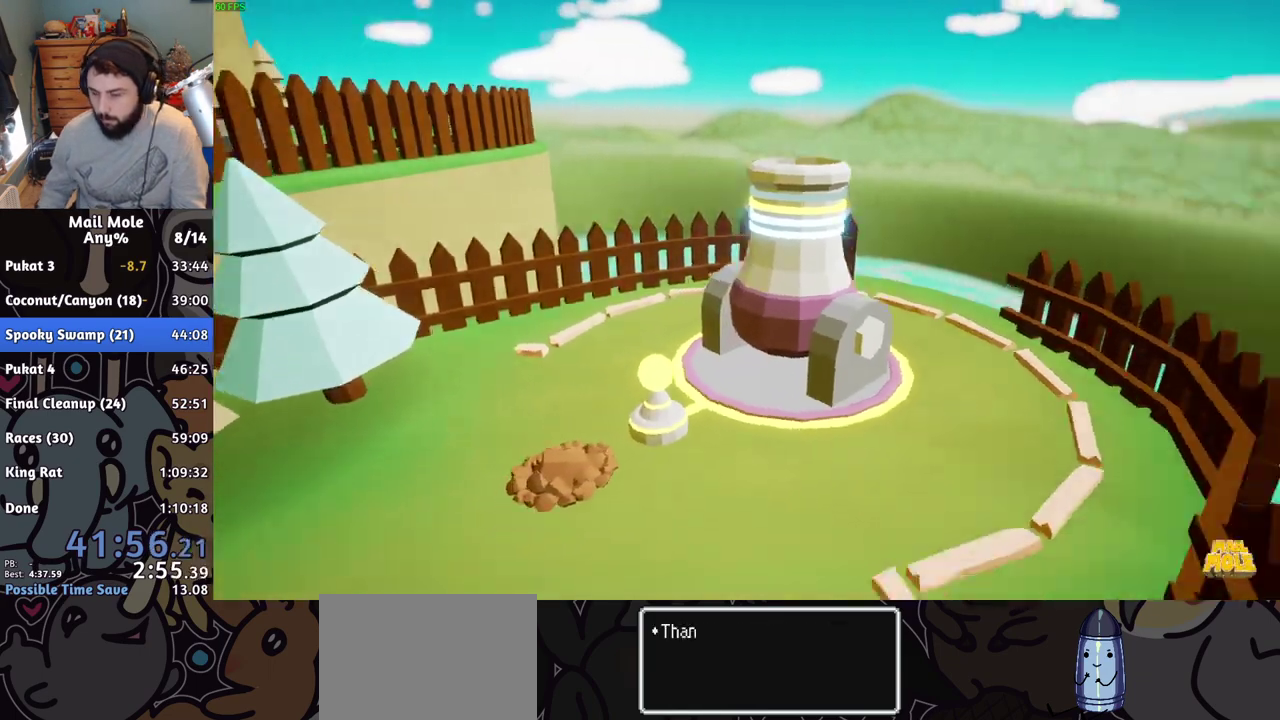
{"buttons": ["L2"], "left_stick": "center", "right_stick": "center", "events": []}
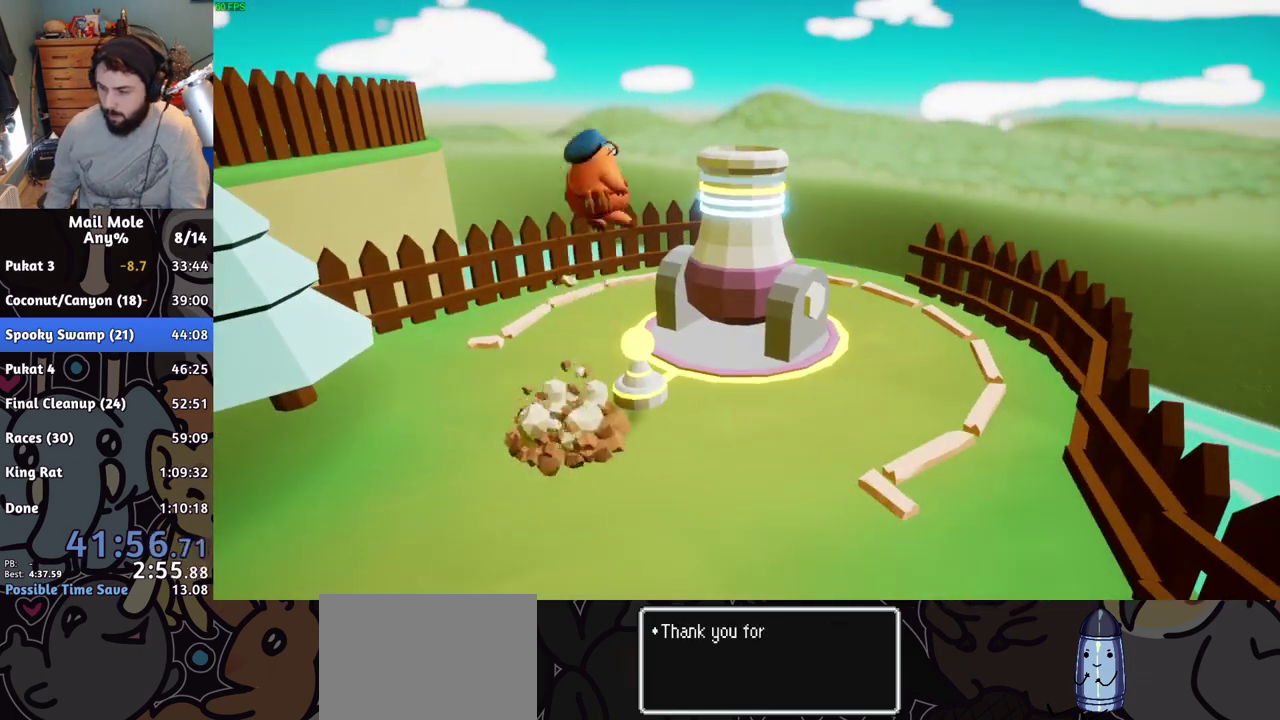
{"buttons": ["L2"], "left_stick": "center", "right_stick": "center", "events": []}
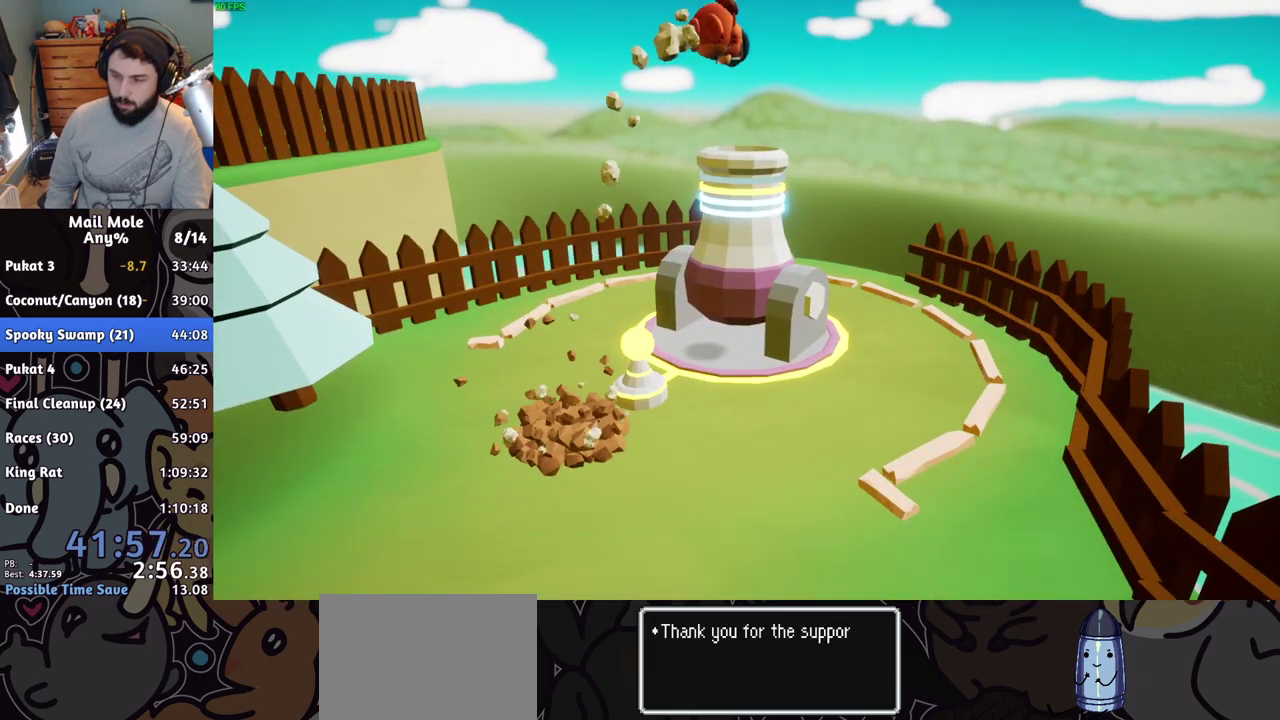
{"buttons": ["L2"], "left_stick": "center", "right_stick": "center", "events": []}
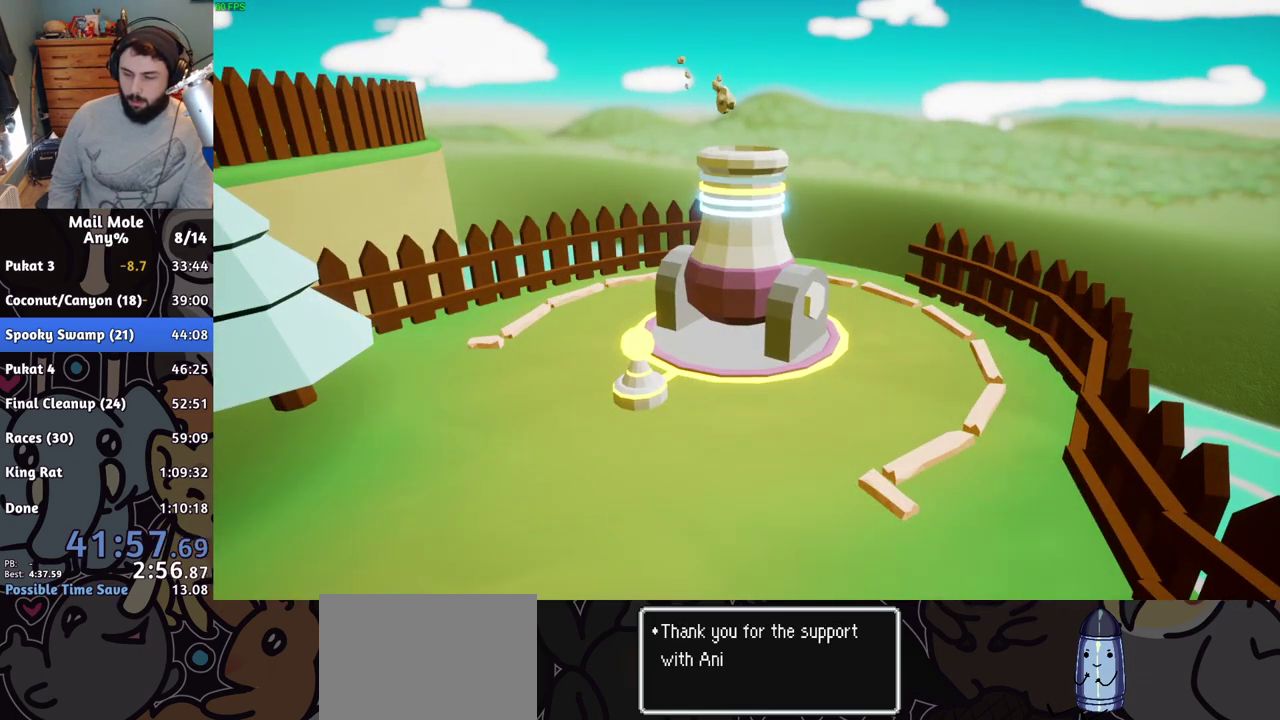
{"buttons": ["L2"], "left_stick": "center", "right_stick": "center", "events": []}
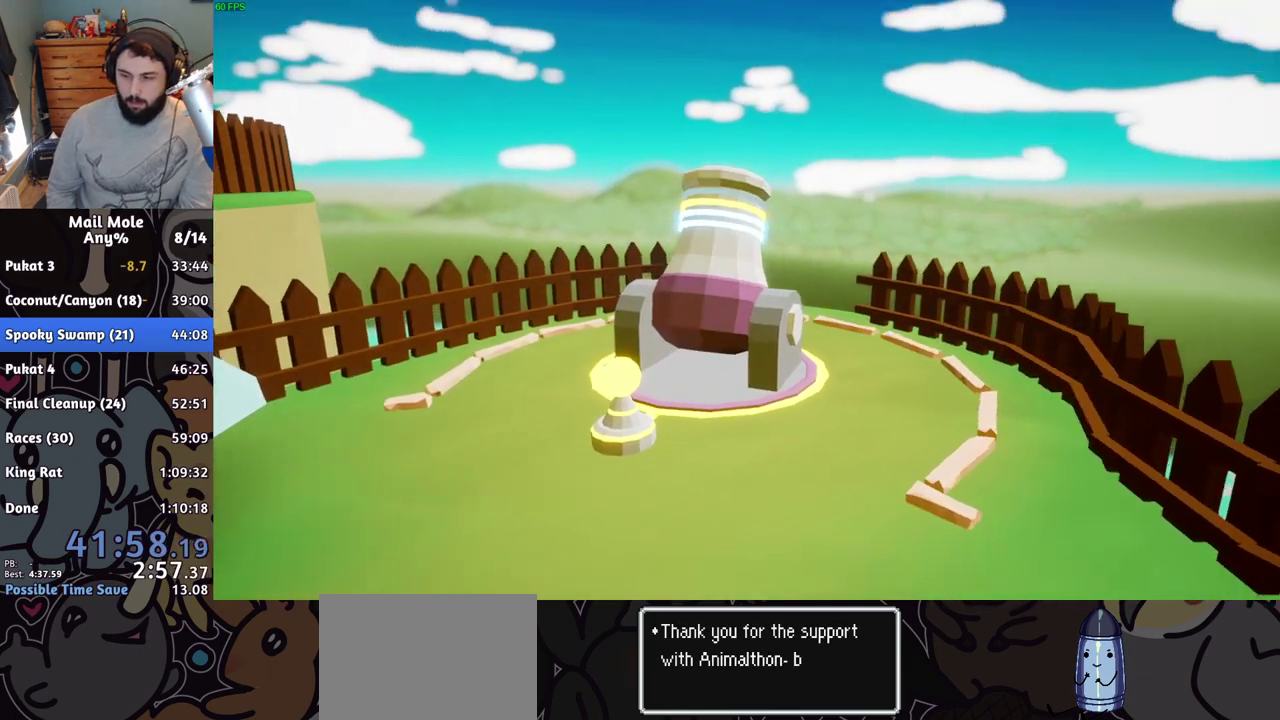
{"buttons": ["L2"], "left_stick": "center", "right_stick": "center", "events": []}
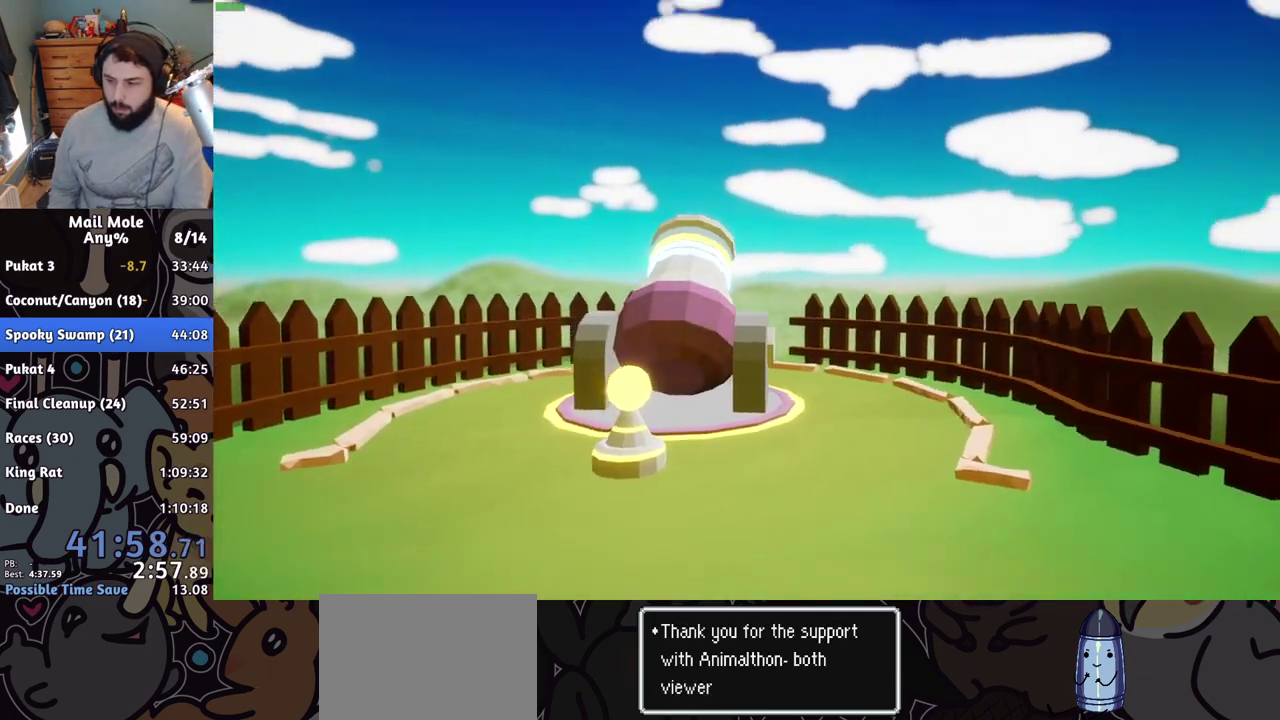
{"buttons": ["L2"], "left_stick": "center", "right_stick": "center", "events": []}
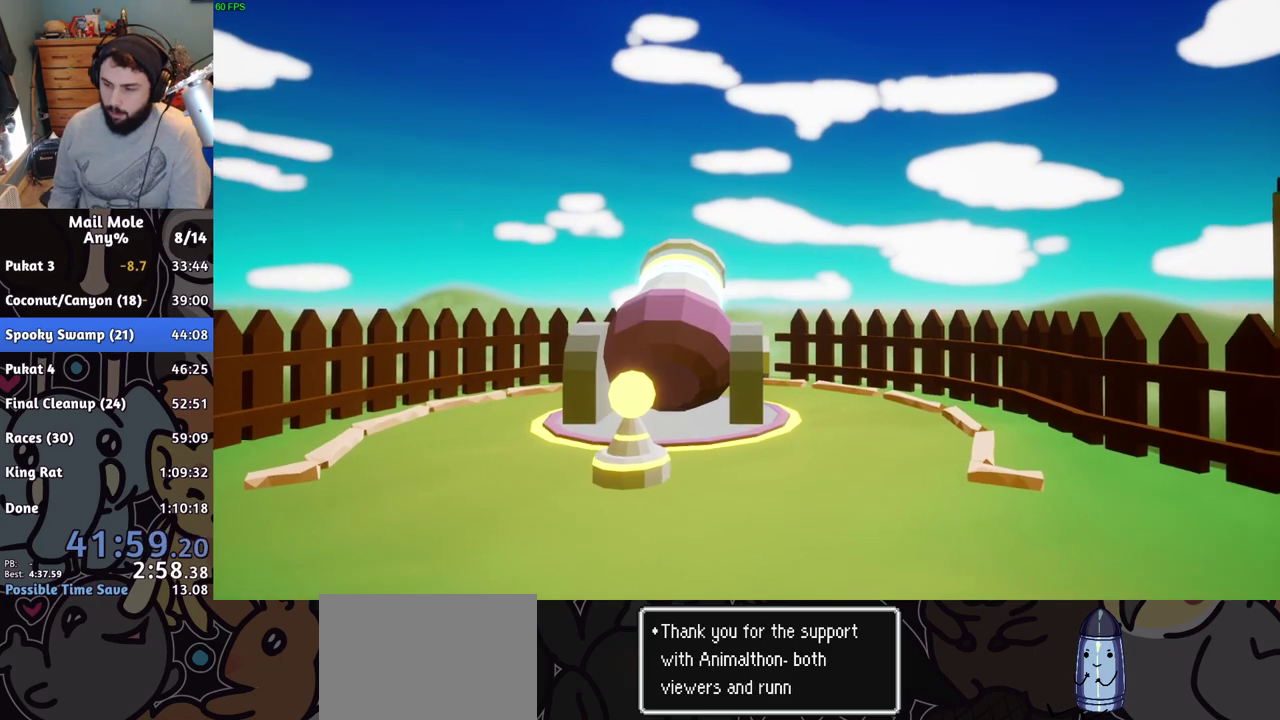
{"buttons": ["L2"], "left_stick": "center", "right_stick": "center", "events": []}
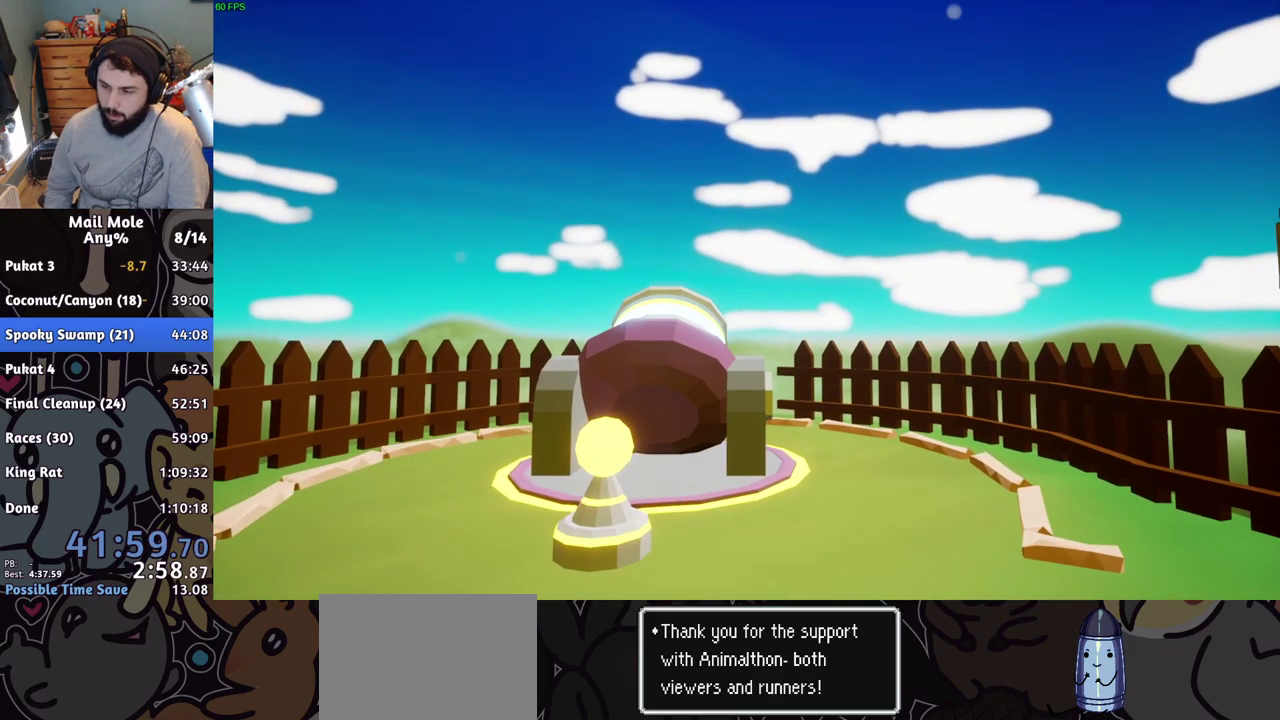
{"buttons": ["L2"], "left_stick": "center", "right_stick": "center", "events": []}
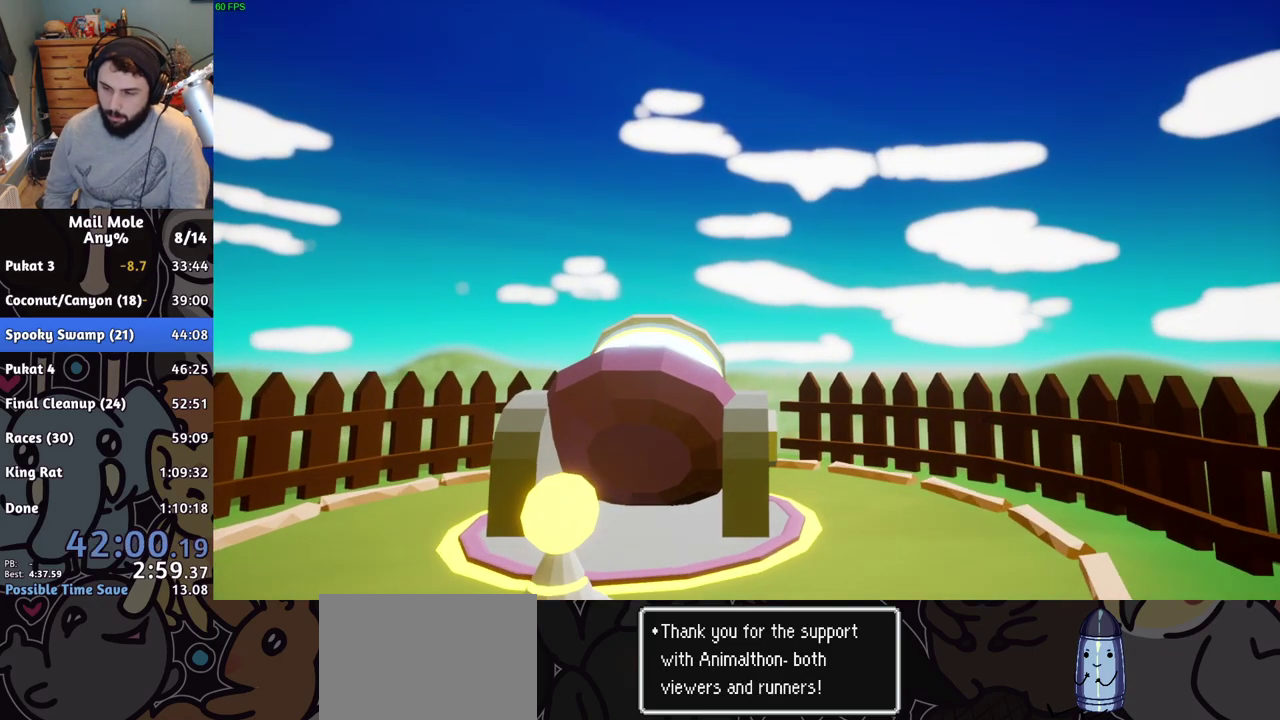
{"buttons": ["L2"], "left_stick": "center", "right_stick": "center", "events": [[150, "R2", "down"], [316, "R2", "up"]]}
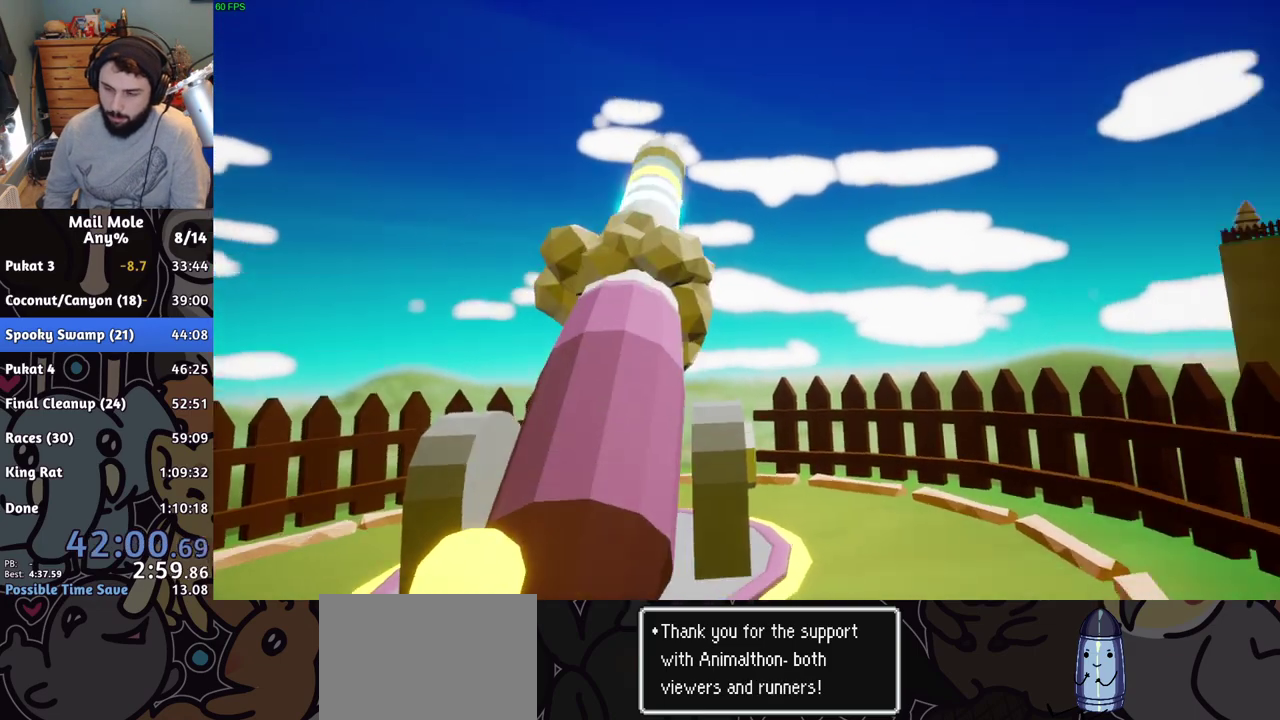
{"buttons": ["L2"], "left_stick": "center", "right_stick": "center", "events": [[67, "R2", "down"], [117, "R2", "up"]]}
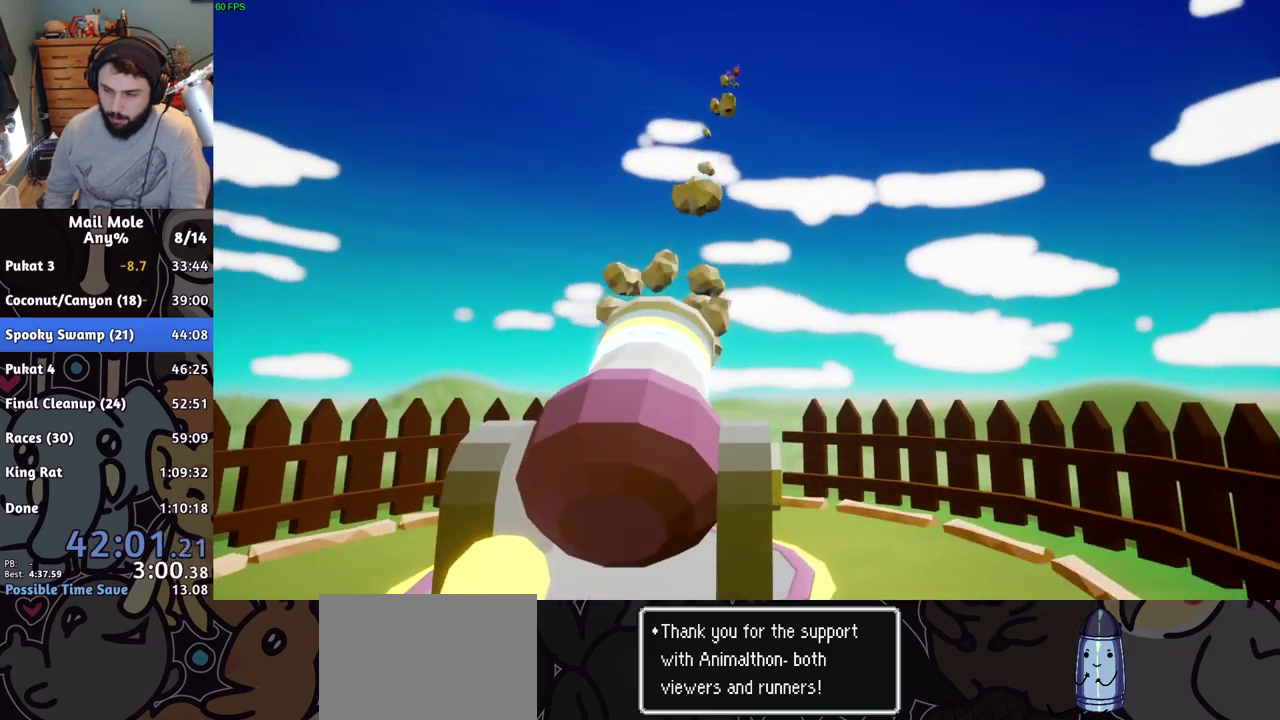
{"buttons": ["L2"], "left_stick": "center", "right_stick": "center", "events": []}
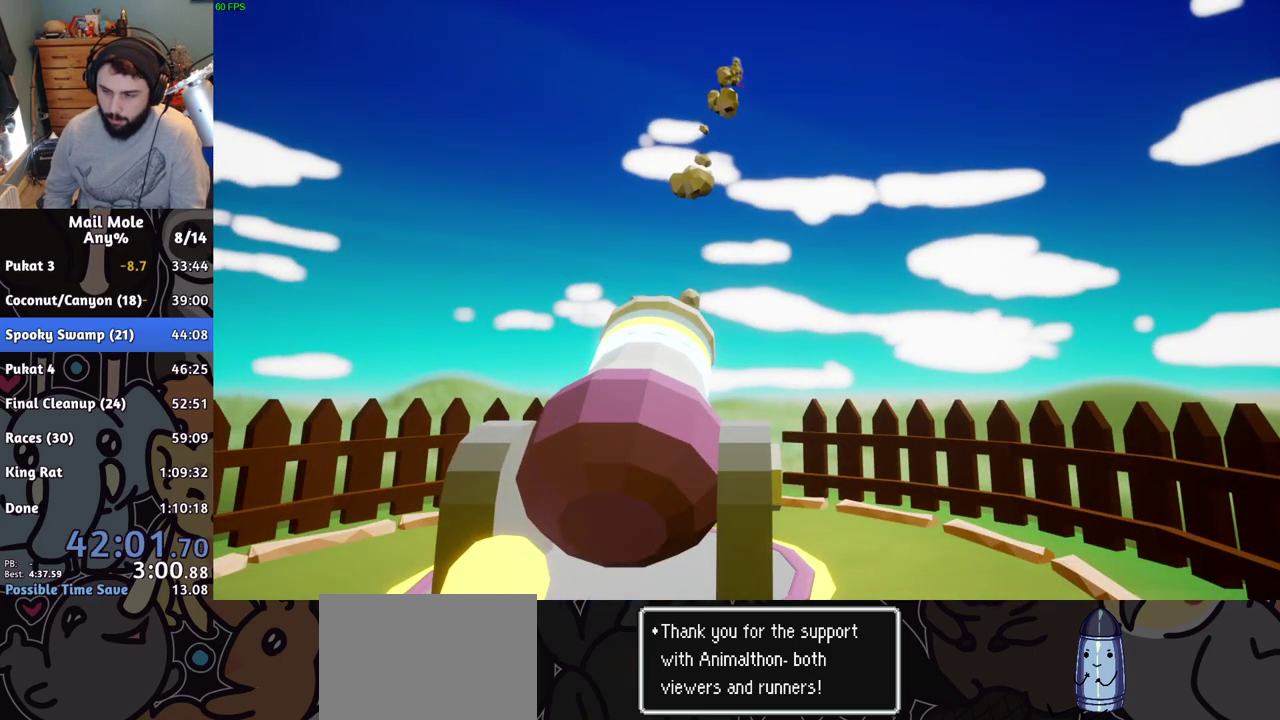
{"buttons": ["L2"], "left_stick": "center", "right_stick": "center", "events": []}
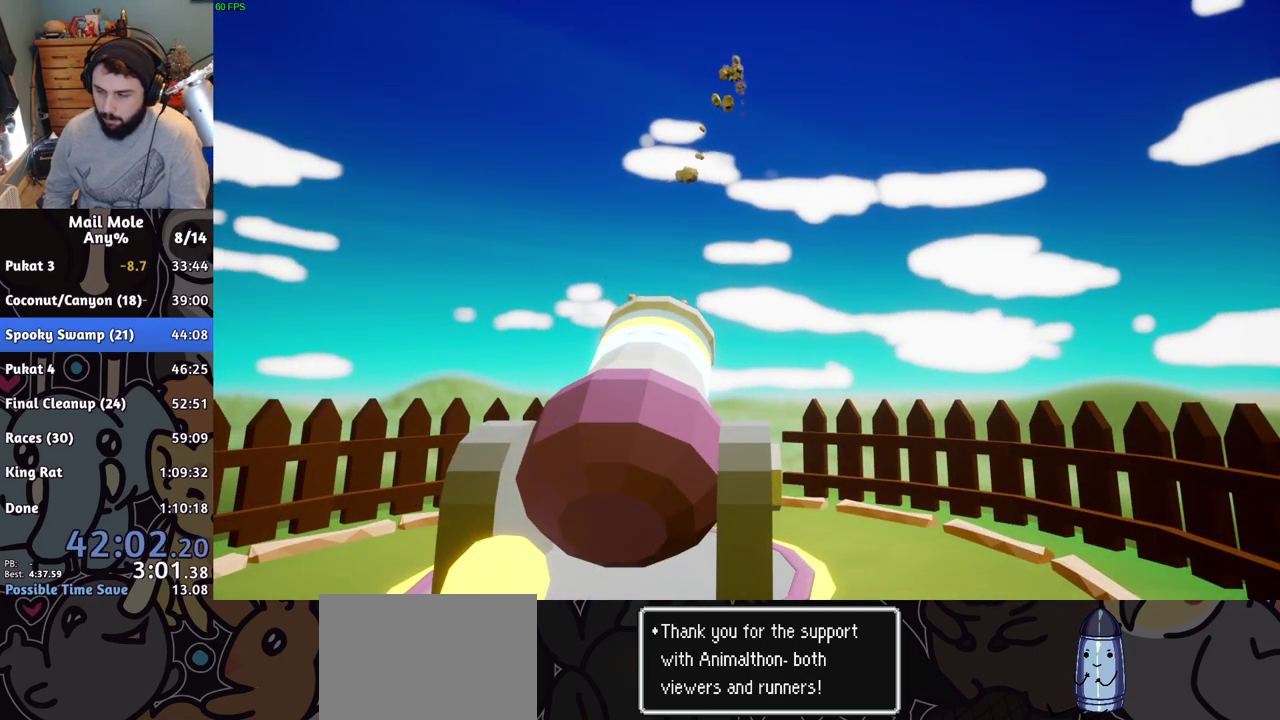
{"buttons": ["L2"], "left_stick": "center", "right_stick": "center", "events": []}
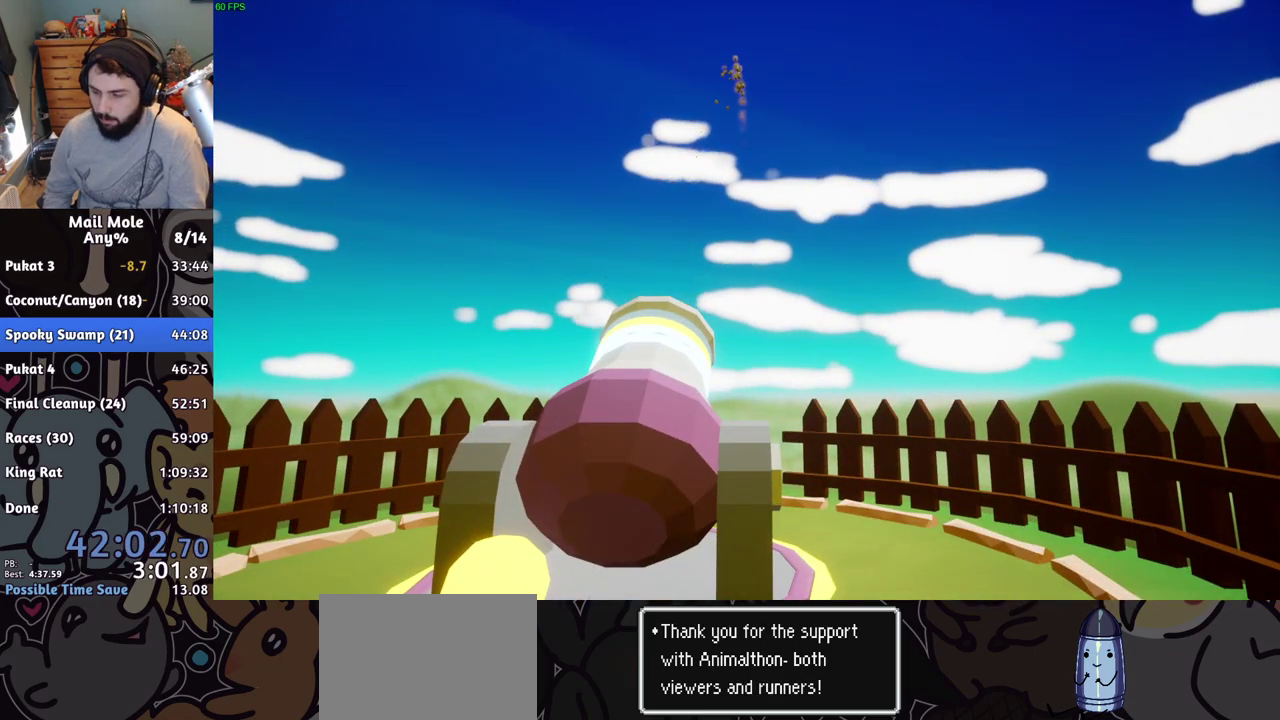
{"buttons": [], "left_stick": "center", "right_stick": "center", "events": [[167, "L2", "up"]]}